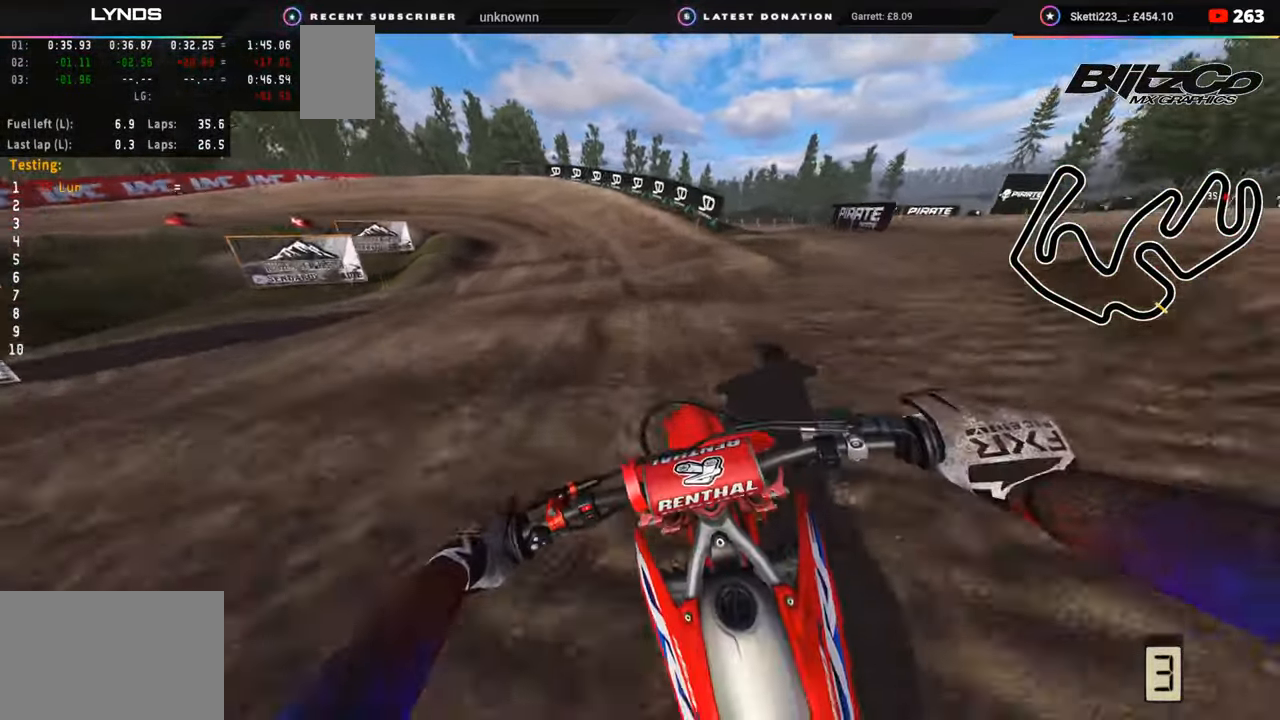
Gameplay with a controller (PlayStation layout); each line is a JSON object with the inputs held at the frame after it. "events" lists button and stick changes between this image and that frame as [ms after this image, input, new state], when the widget could be followed in between. Not read: L1.
{"buttons": ["R2"], "left_stick": "down-left", "right_stick": "center", "events": [[117, "right_stick", "center"]]}
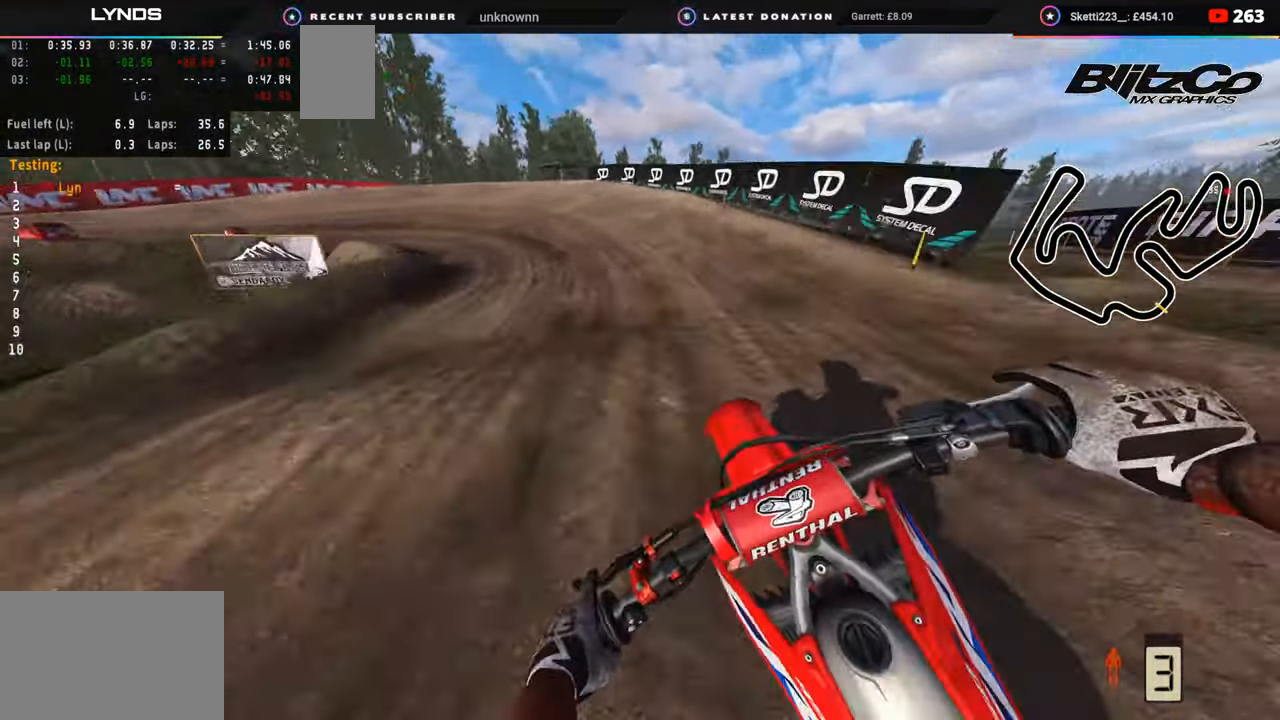
{"buttons": ["R2", "R3"], "left_stick": "down-left", "right_stick": "center", "events": [[100, "right_stick", "up"], [300, "right_stick", "center"], [333, "R3", "down"]]}
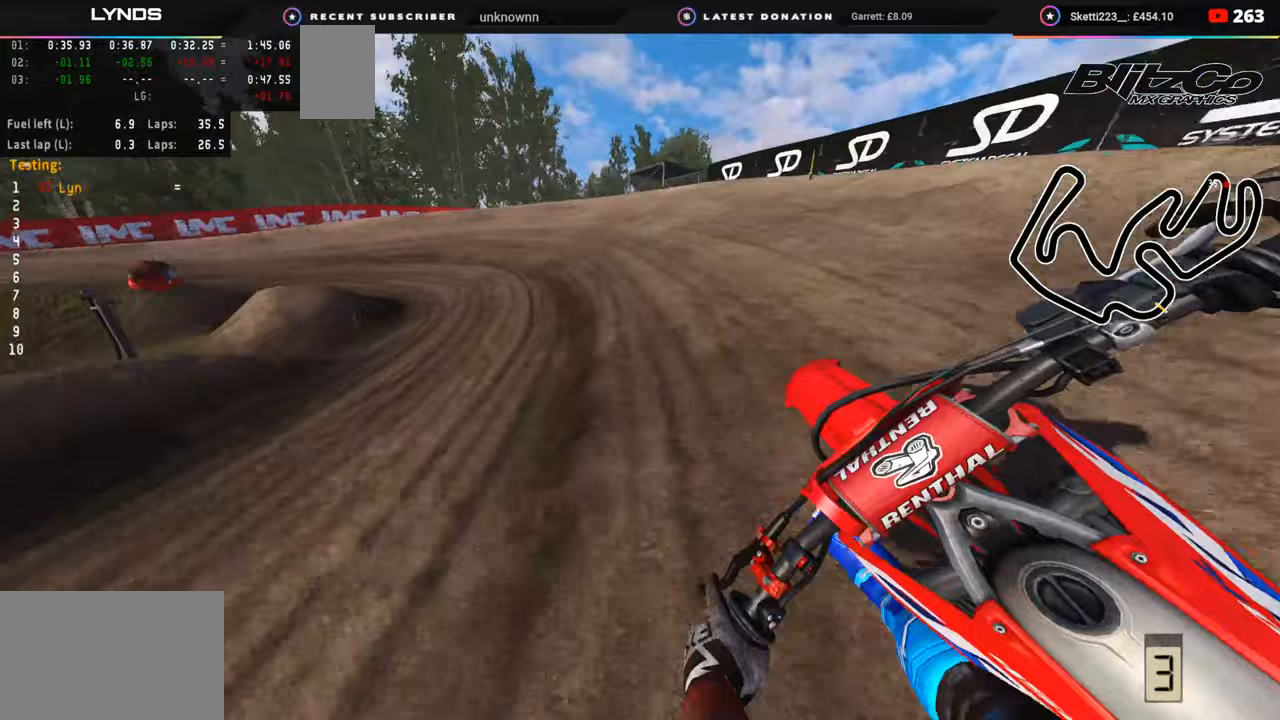
{"buttons": ["R3"], "left_stick": "down-left", "right_stick": "down-right", "events": [[133, "R2", "up"], [367, "right_stick", "right"], [433, "right_stick", "down-right"]]}
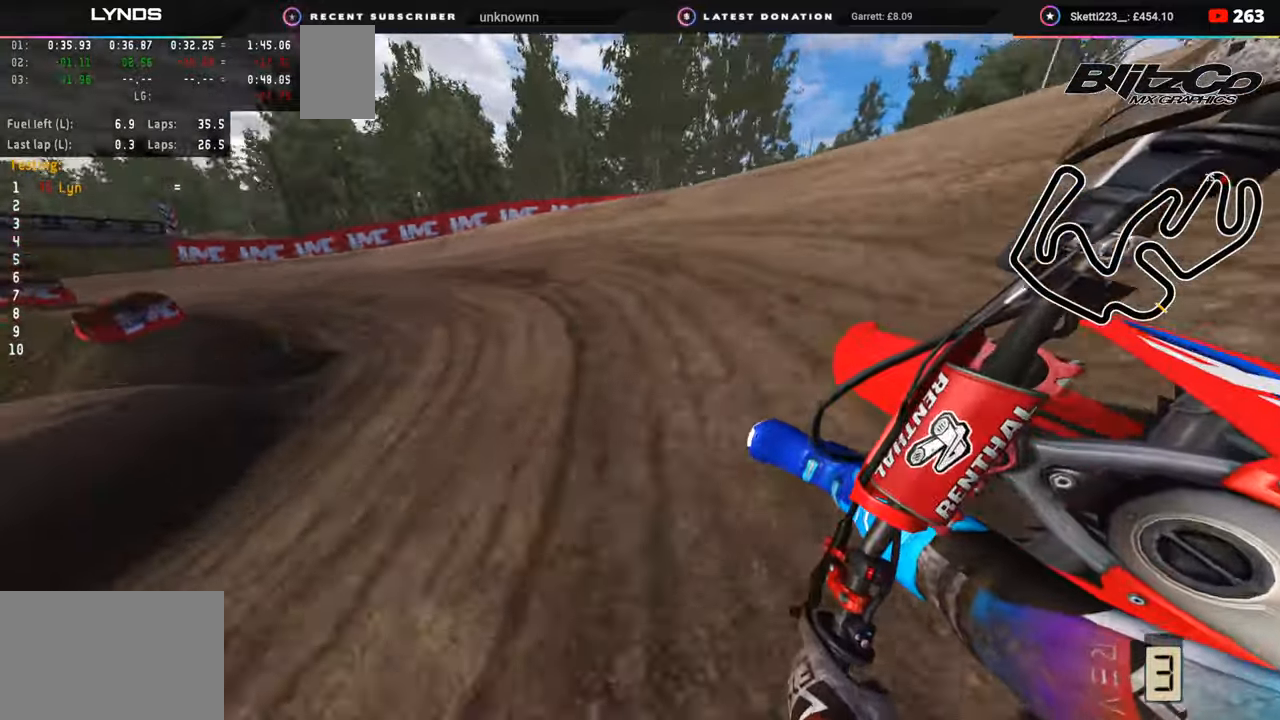
{"buttons": ["R2", "R3"], "left_stick": "down-left", "right_stick": "right", "events": [[150, "R2", "down"], [183, "right_stick", "right"]]}
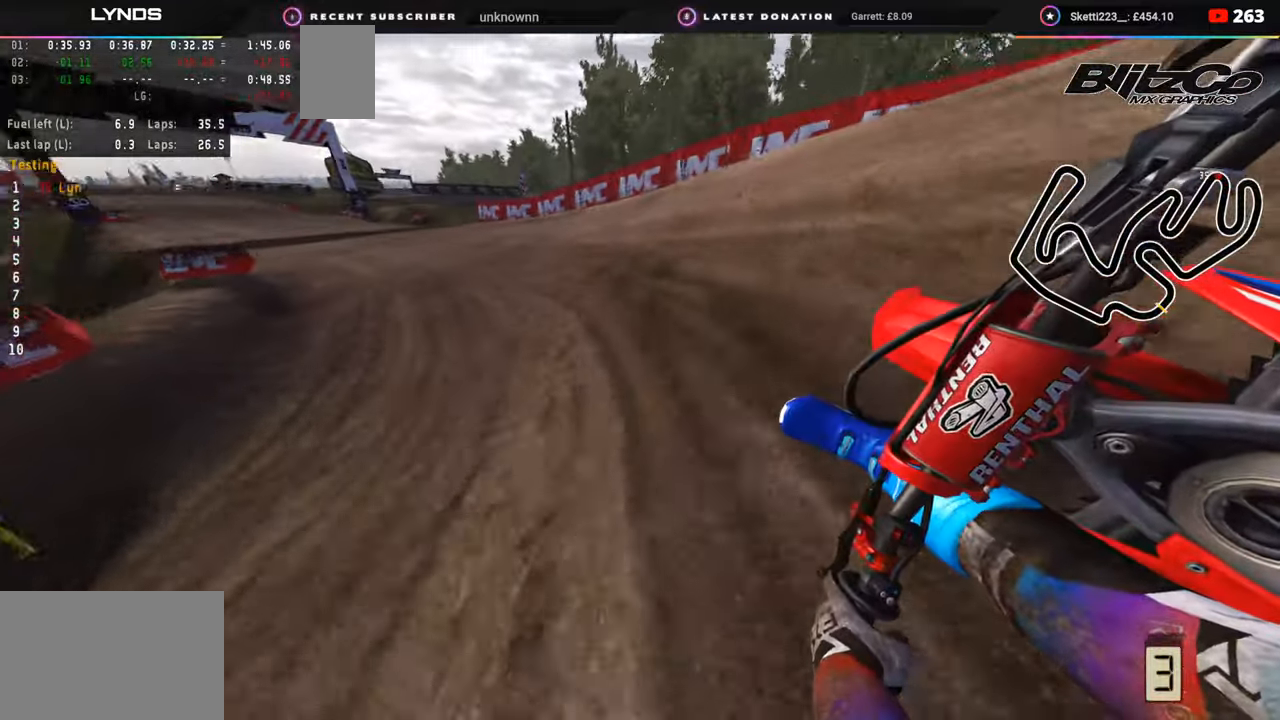
{"buttons": ["R2", "R3"], "left_stick": "down-left", "right_stick": "down", "events": [[167, "right_stick", "center"], [483, "right_stick", "down"]]}
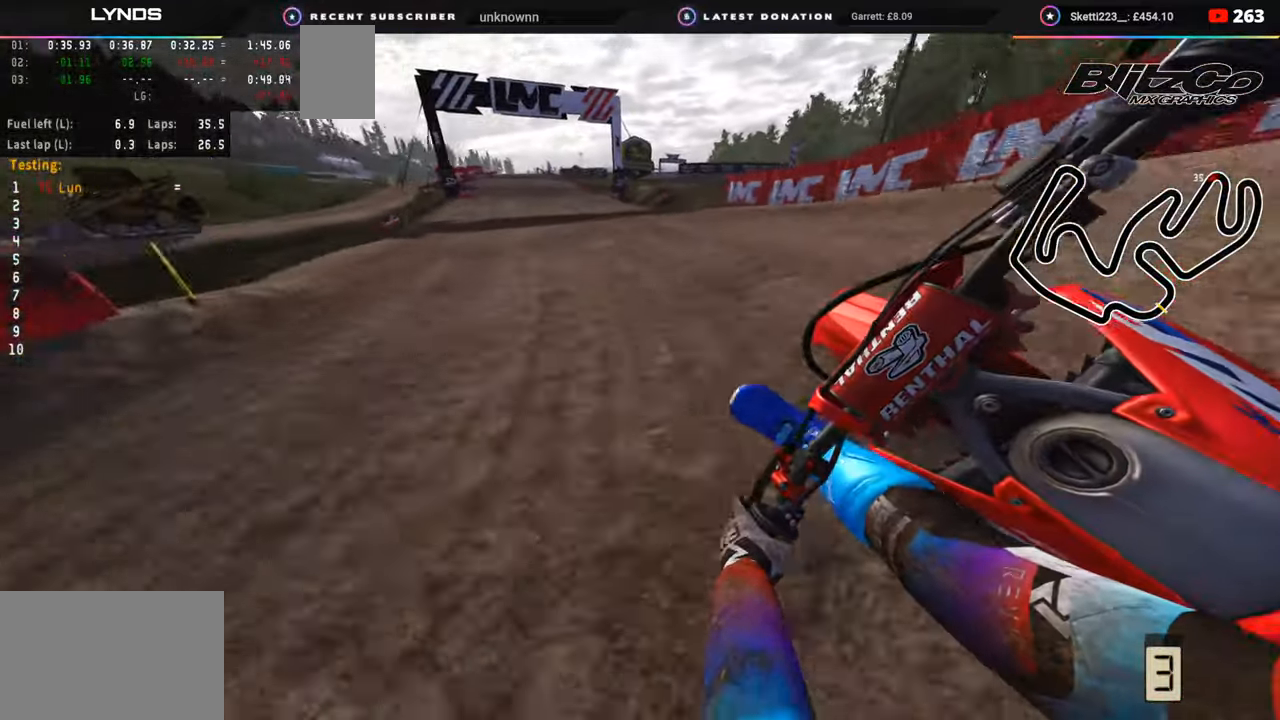
{"buttons": ["R2"], "left_stick": "center", "right_stick": "center", "events": [[200, "R3", "up"], [200, "left_stick", "down"], [200, "right_stick", "down-left"], [300, "left_stick", "center"], [500, "right_stick", "center"]]}
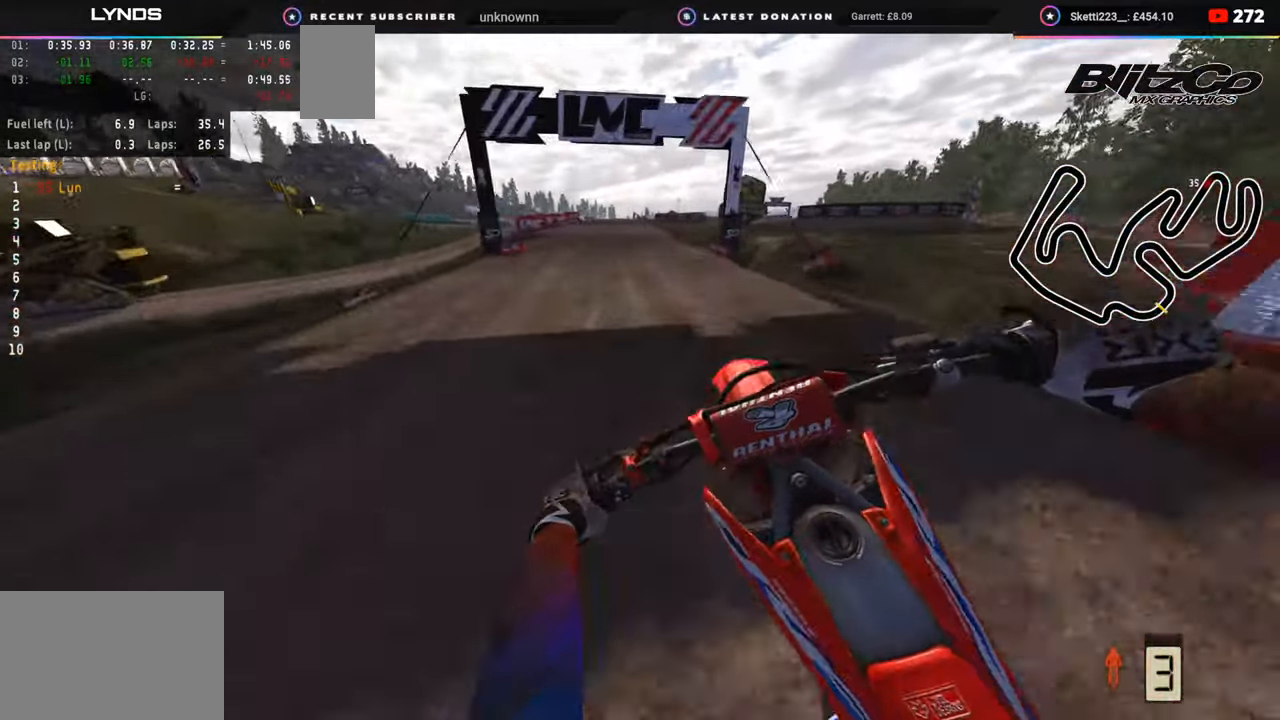
{"buttons": ["R2"], "left_stick": "center", "right_stick": "center", "events": [[283, "R2", "up"], [317, "R2", "down"]]}
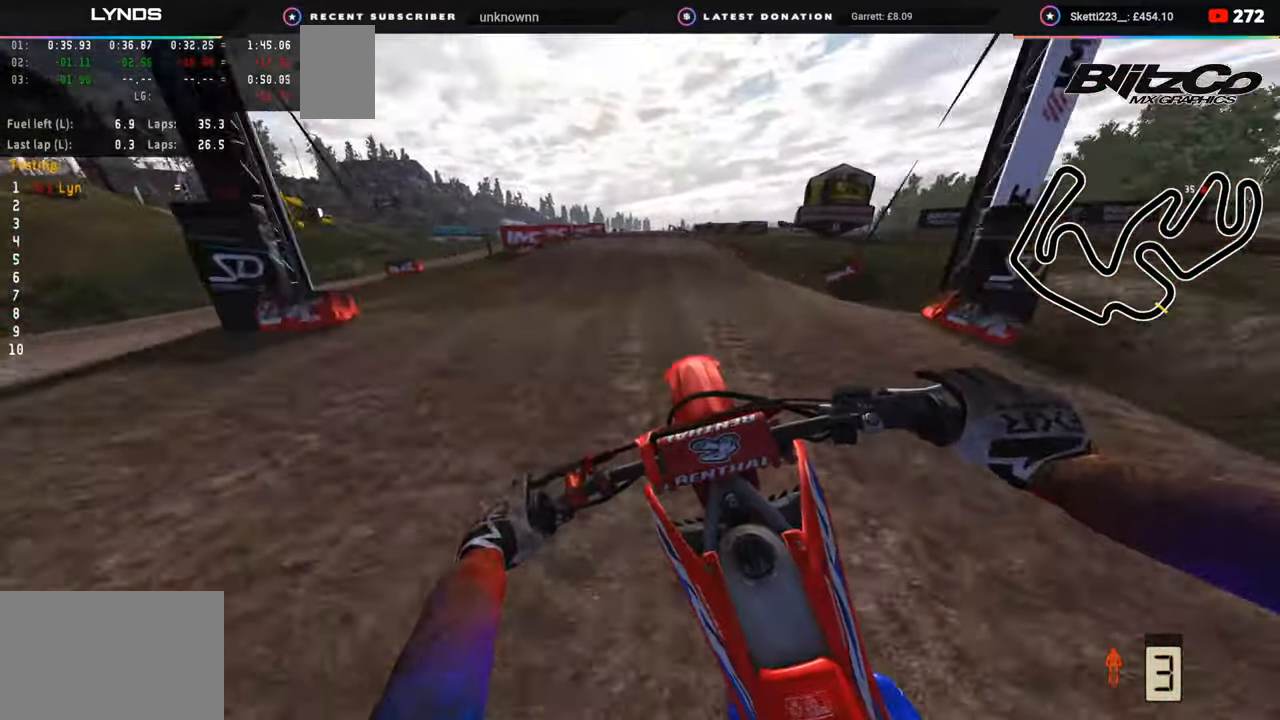
{"buttons": ["R2"], "left_stick": "center", "right_stick": "up", "events": [[17, "right_stick", "down"], [200, "right_stick", "center"], [267, "left_stick", "up-right"], [317, "right_stick", "up"], [400, "left_stick", "center"]]}
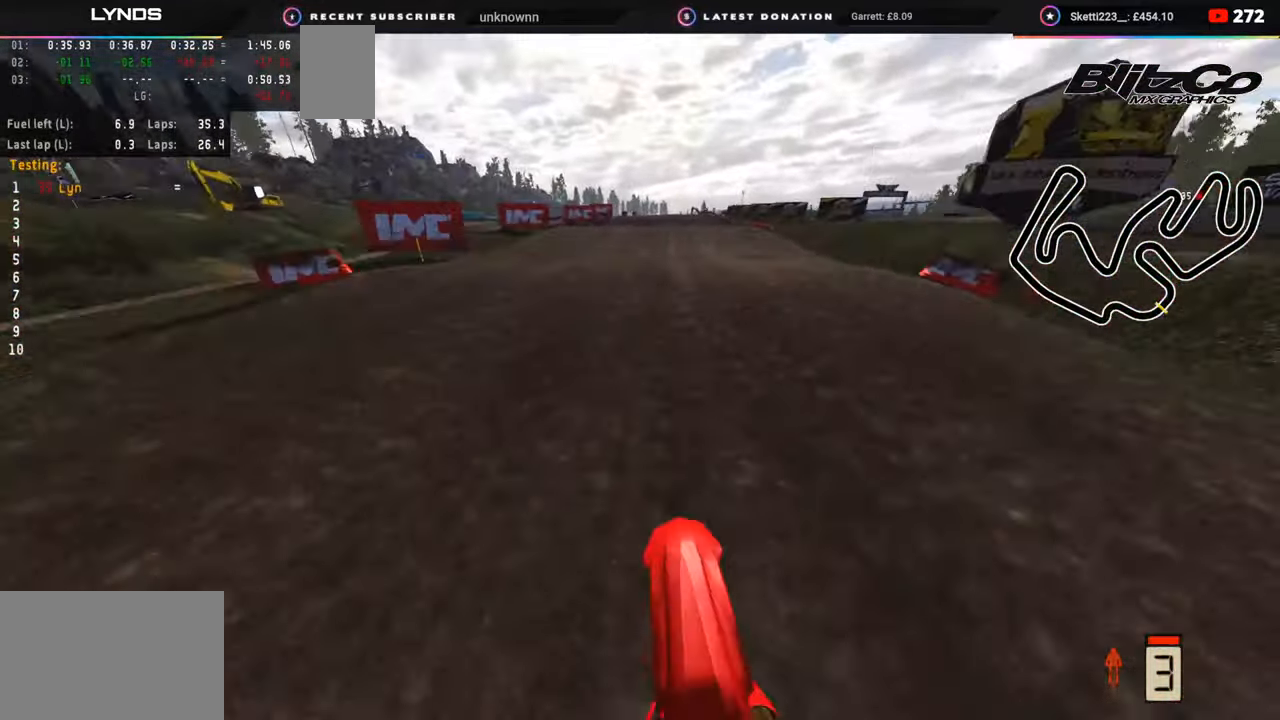
{"buttons": ["R3"], "left_stick": "up-right", "right_stick": "down", "events": [[33, "R3", "down"], [150, "right_stick", "center"], [267, "TRIANGLE", "down"], [283, "TRIANGLE", "up"], [283, "left_stick", "up"], [300, "R2", "up"], [333, "left_stick", "up-right"], [333, "right_stick", "down"]]}
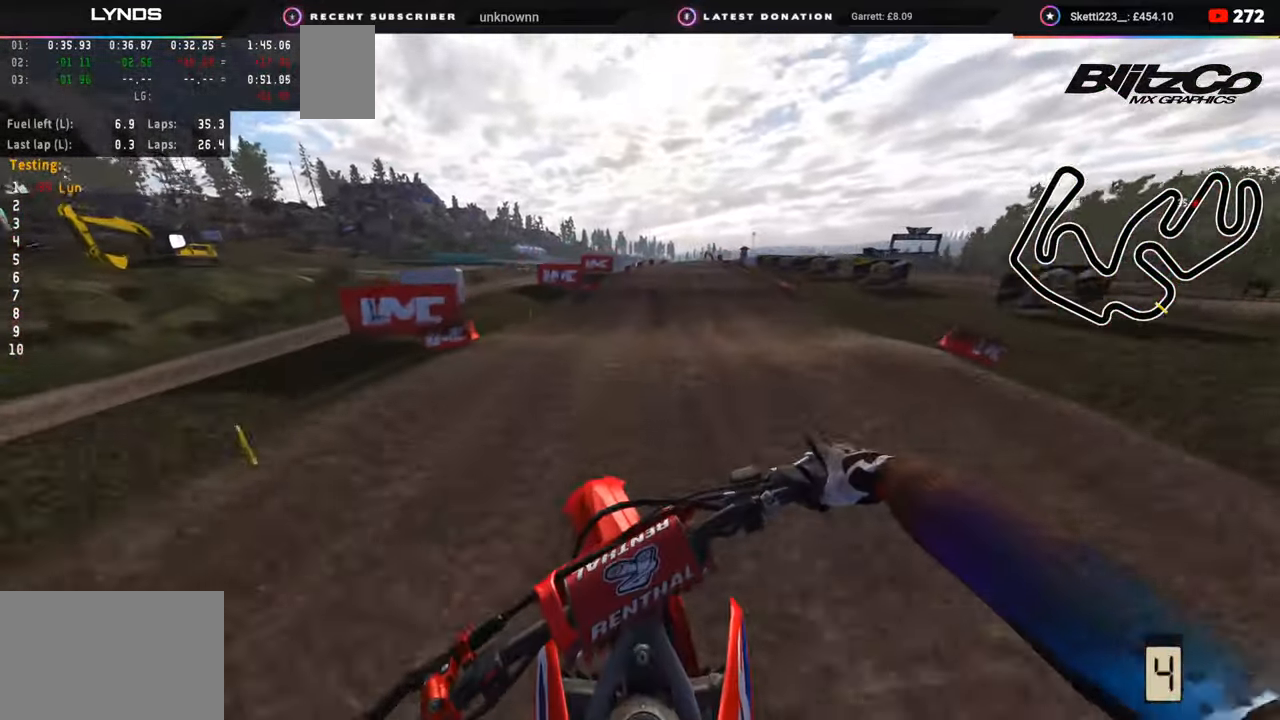
{"buttons": ["R2"], "left_stick": "up", "right_stick": "center", "events": [[167, "R2", "down"], [167, "R3", "up"], [300, "right_stick", "center"], [483, "left_stick", "up"]]}
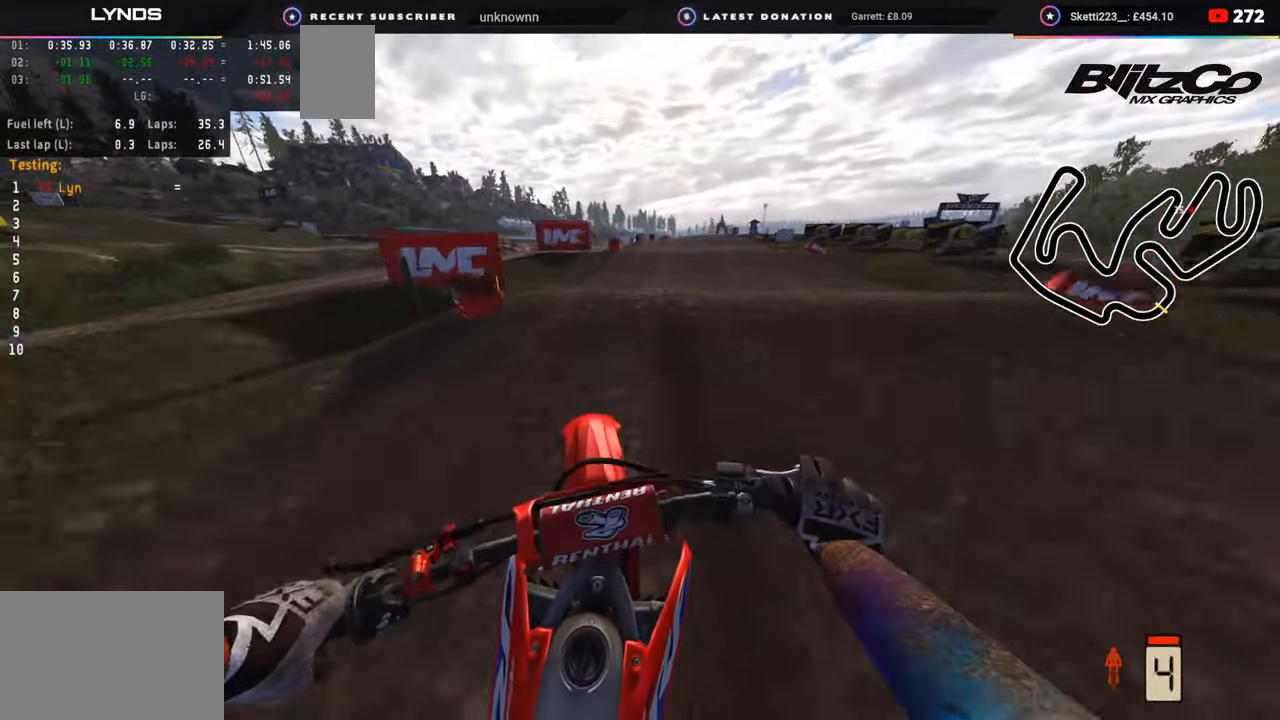
{"buttons": [], "left_stick": "up", "right_stick": "down-right", "events": [[133, "right_stick", "up"], [267, "right_stick", "center"], [283, "R2", "up"], [317, "right_stick", "down-right"], [483, "SQUARE", "down"], [500, "SQUARE", "up"]]}
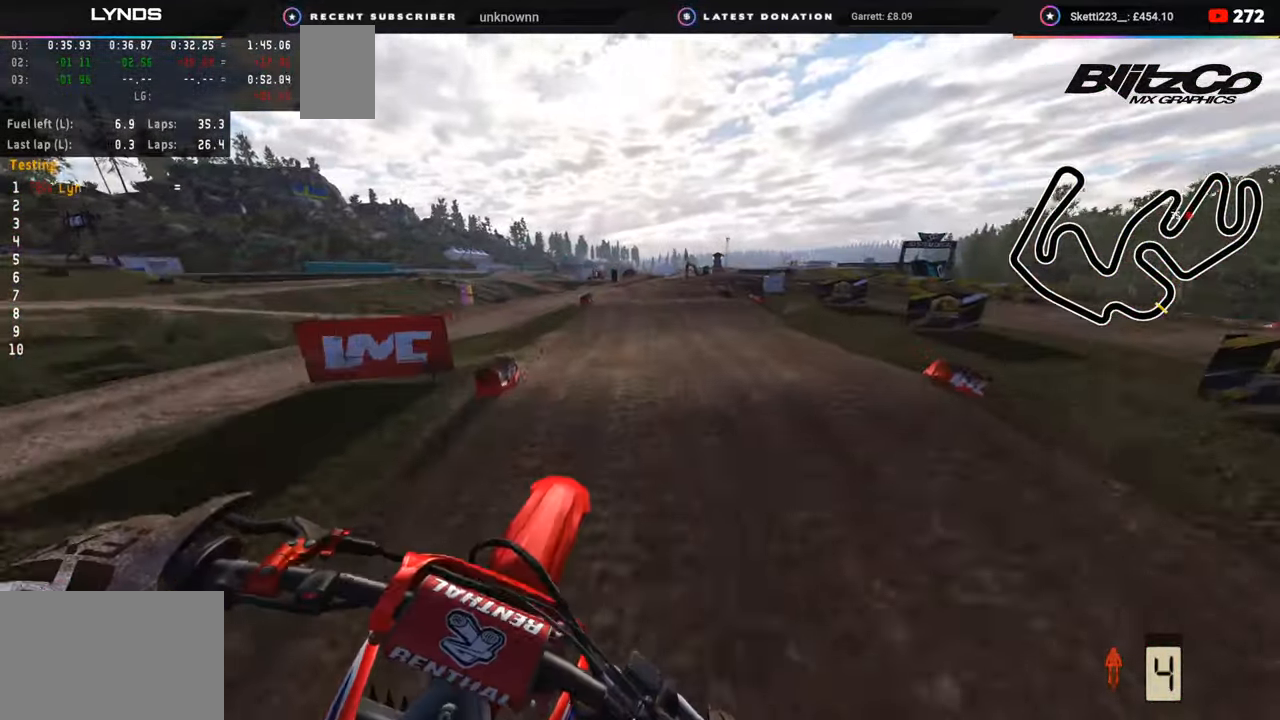
{"buttons": ["R2"], "left_stick": "up", "right_stick": "down-right", "events": [[217, "R2", "down"]]}
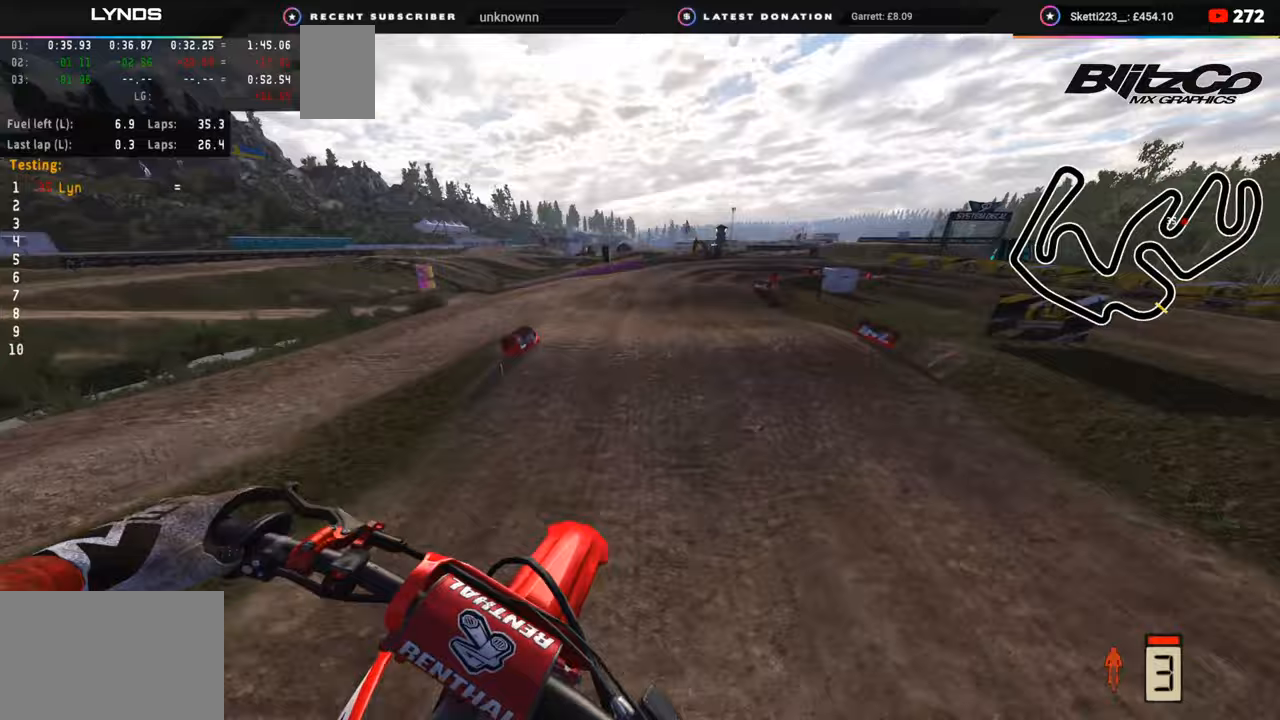
{"buttons": ["R2"], "left_stick": "up", "right_stick": "down-right", "events": []}
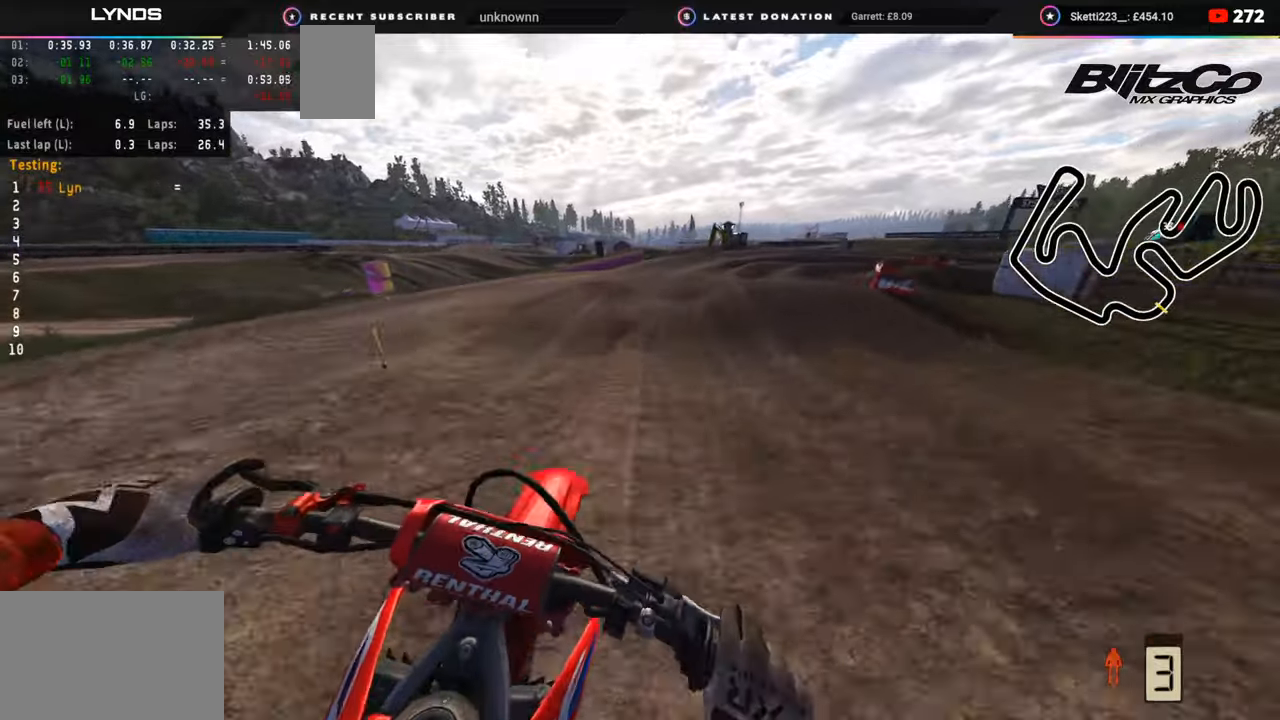
{"buttons": ["L2"], "left_stick": "up-right", "right_stick": "down", "events": [[67, "R2", "up"], [100, "left_stick", "up-right"], [267, "right_stick", "down"], [433, "L2", "down"]]}
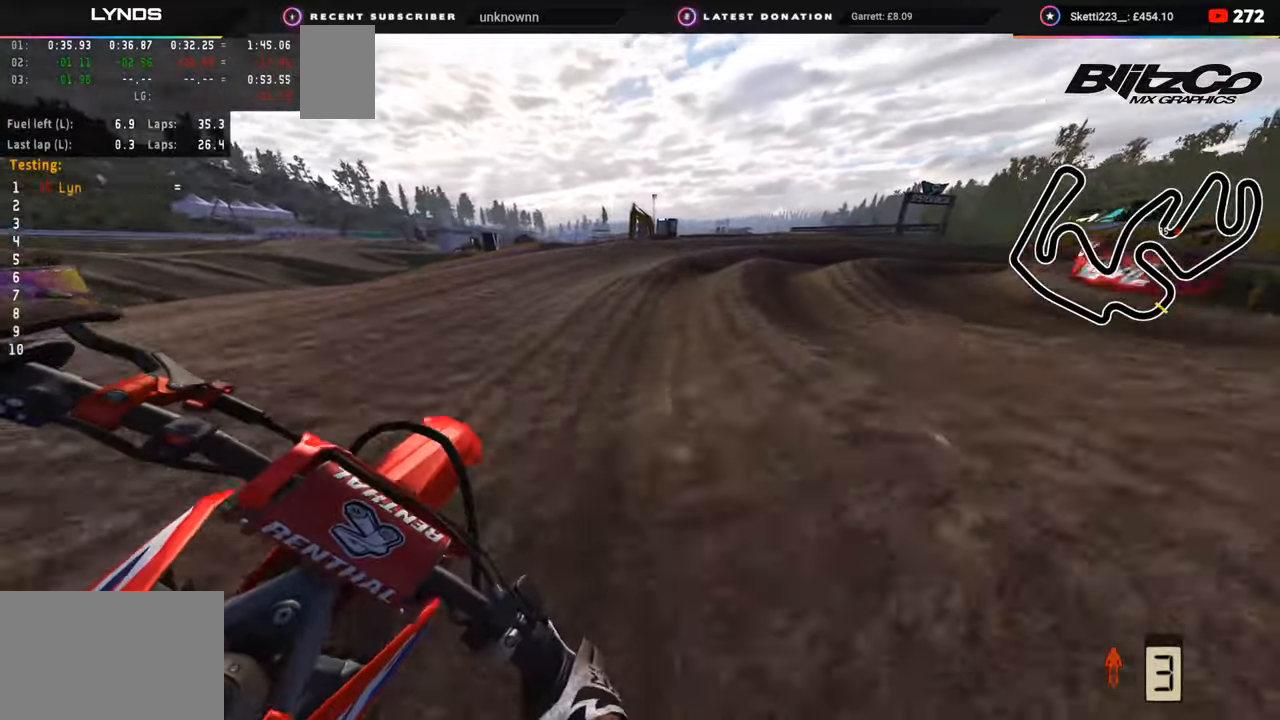
{"buttons": ["R2", "R3"], "left_stick": "up-right", "right_stick": "left", "events": [[33, "L2", "up"], [133, "right_stick", "center"], [233, "L2", "down"], [233, "R3", "down"], [250, "R2", "down"], [400, "L2", "up"], [400, "R2", "up"], [433, "right_stick", "left"], [467, "R2", "down"]]}
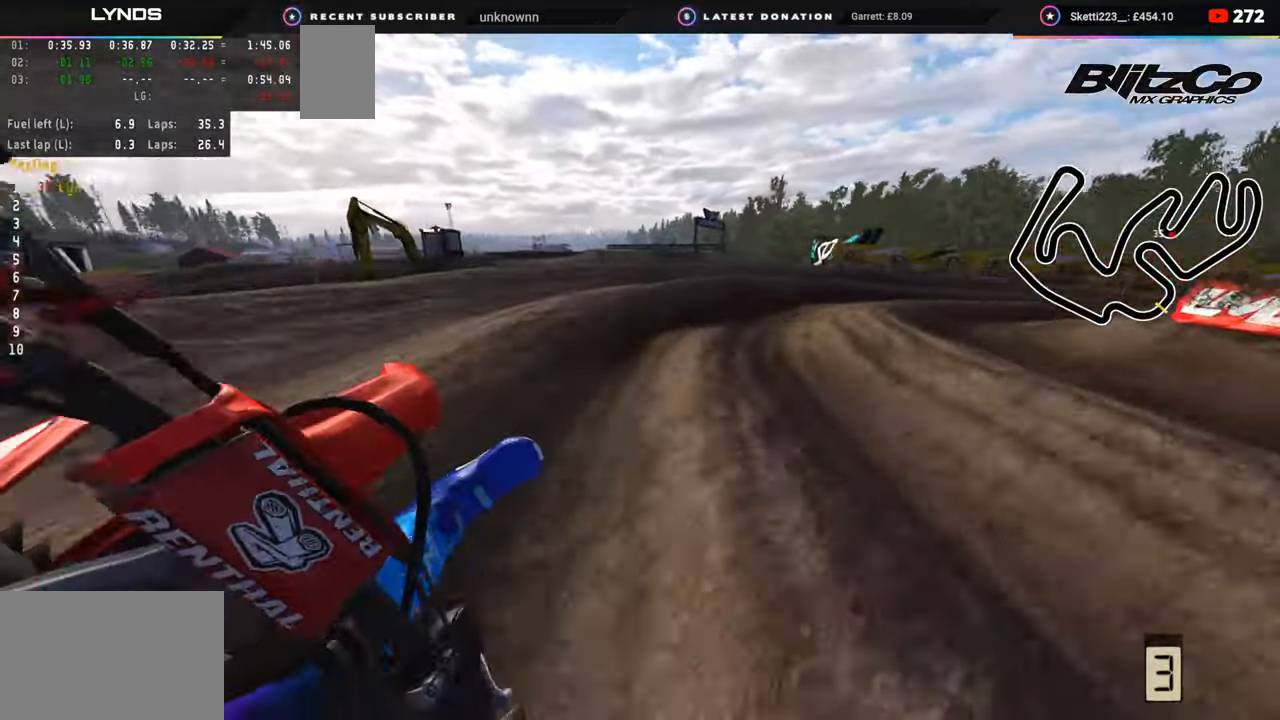
{"buttons": ["R2", "R3"], "left_stick": "up-right", "right_stick": "left", "events": [[67, "R2", "up"], [283, "R2", "down"], [417, "R2", "up"], [500, "R2", "down"]]}
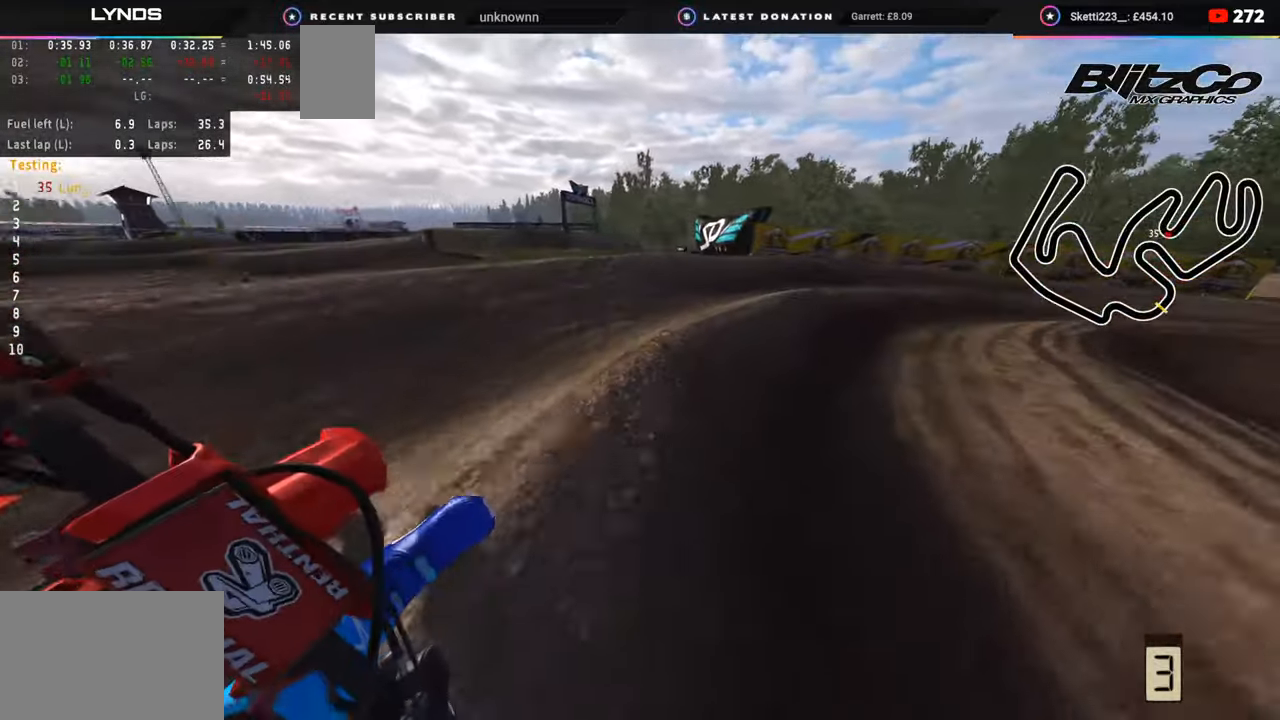
{"buttons": ["R2", "R3"], "left_stick": "up-right", "right_stick": "up-left", "events": [[83, "R3", "up"], [167, "R2", "up"], [167, "right_stick", "up-left"], [317, "R3", "down"], [350, "R2", "down"]]}
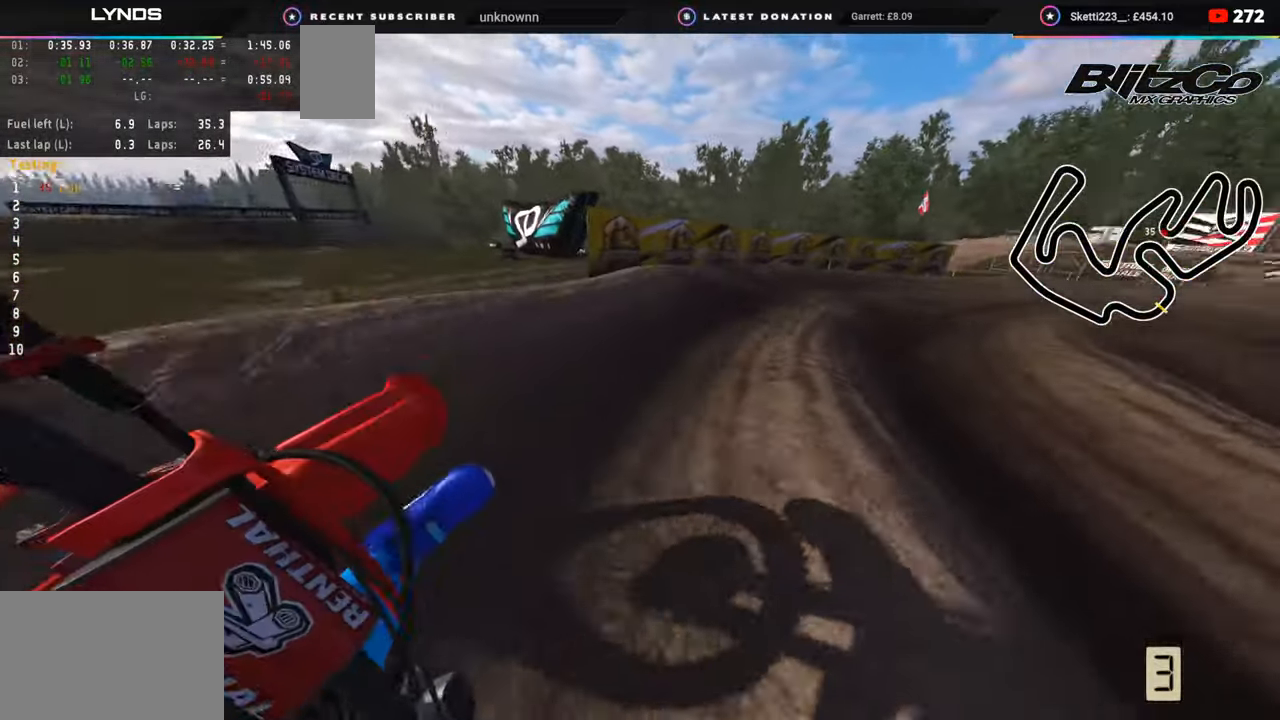
{"buttons": ["R2", "R3"], "left_stick": "up-right", "right_stick": "up-left", "events": [[17, "R2", "up"], [67, "R2", "down"], [333, "R1", "down"], [350, "R1", "up"]]}
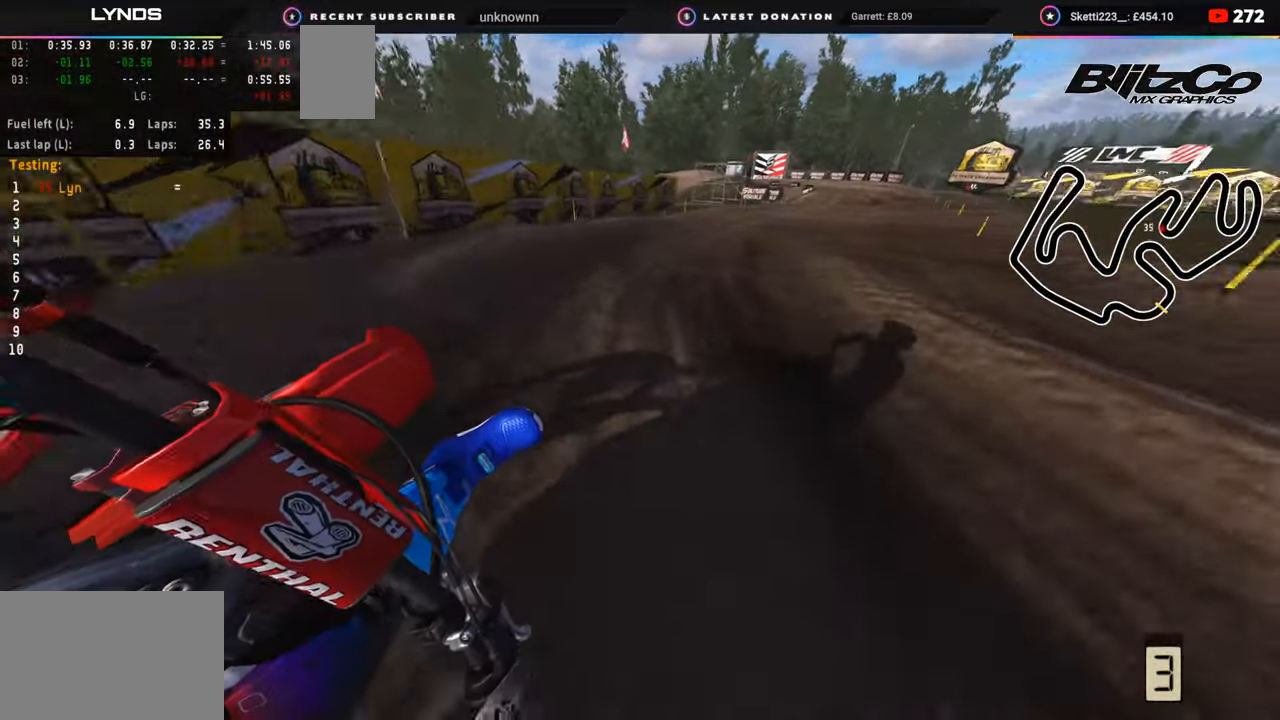
{"buttons": ["R2", "R3"], "left_stick": "up-right", "right_stick": "up-left", "events": [[183, "R1", "down"], [233, "R1", "up"]]}
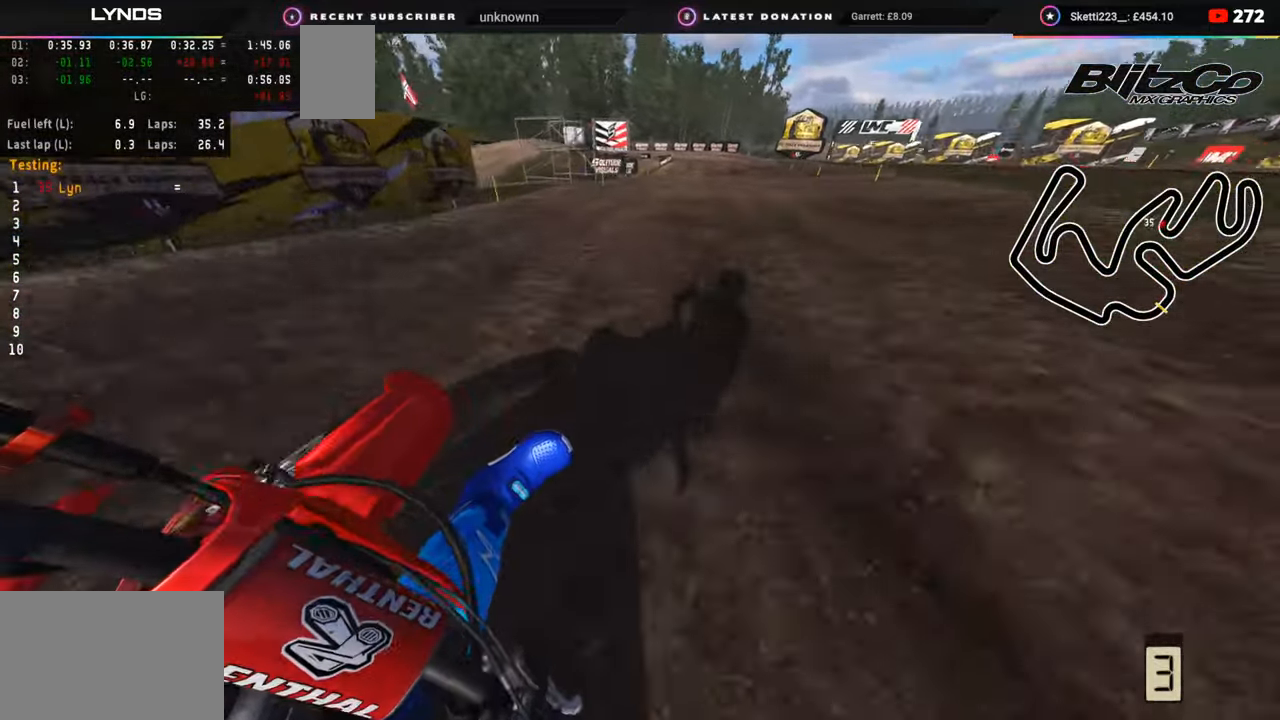
{"buttons": ["R2", "R3"], "left_stick": "up-left", "right_stick": "up-left", "events": [[317, "left_stick", "up-left"]]}
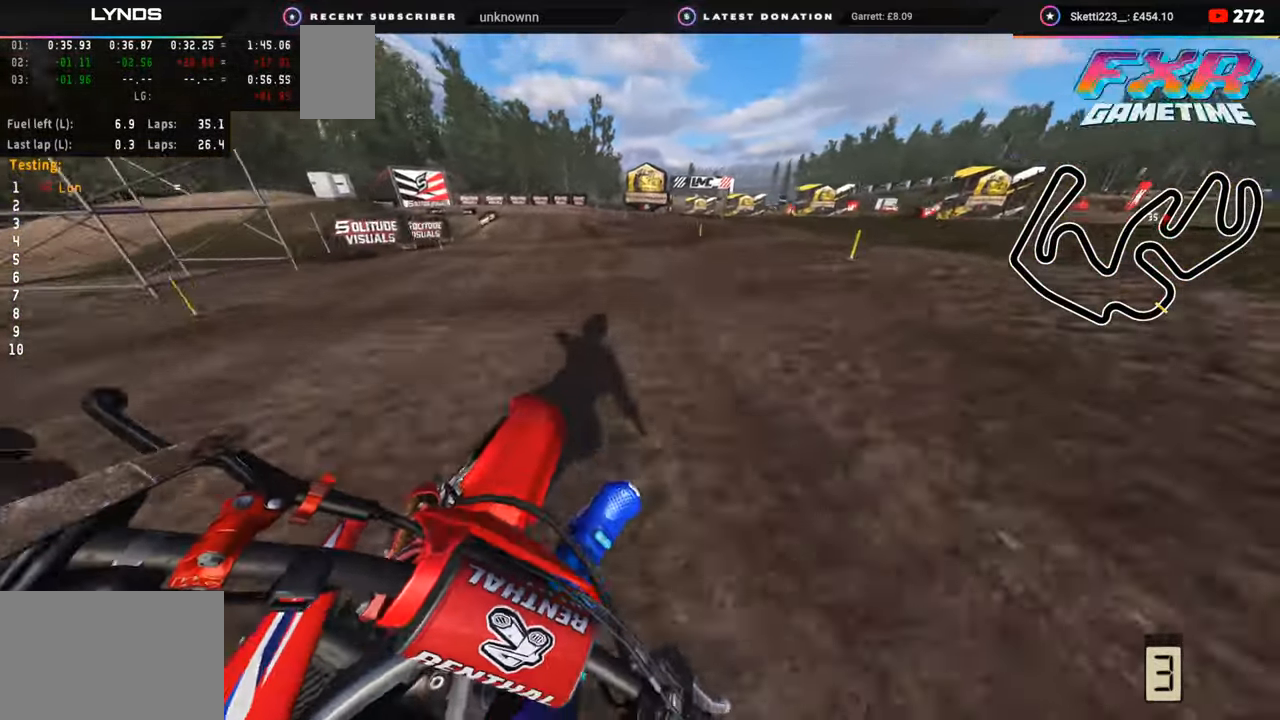
{"buttons": ["R2", "R3"], "left_stick": "down-left", "right_stick": "down", "events": [[67, "left_stick", "left"], [67, "right_stick", "left"], [233, "right_stick", "center"], [283, "left_stick", "down-left"], [283, "right_stick", "down"], [317, "R2", "up"], [417, "R2", "down"]]}
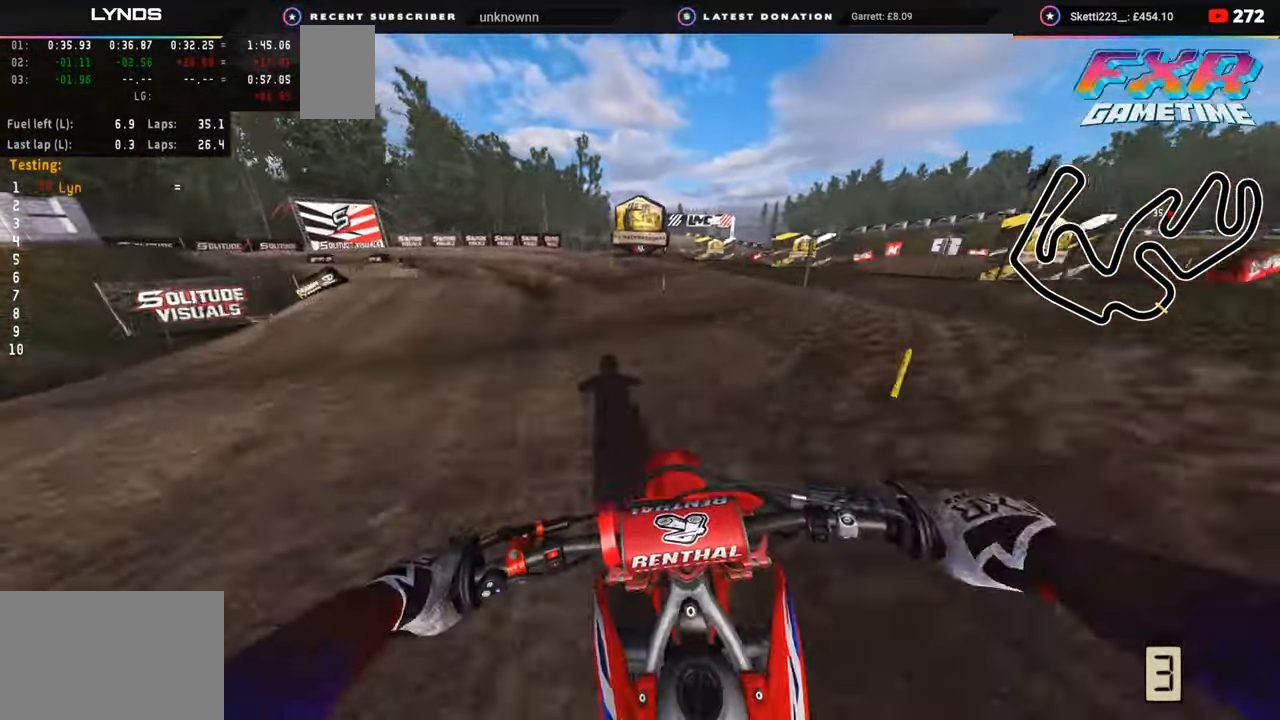
{"buttons": [], "left_stick": "down-left", "right_stick": "down-right", "events": [[33, "R2", "up"], [133, "R2", "down"], [250, "R3", "up"], [317, "R2", "up"], [383, "right_stick", "down-right"]]}
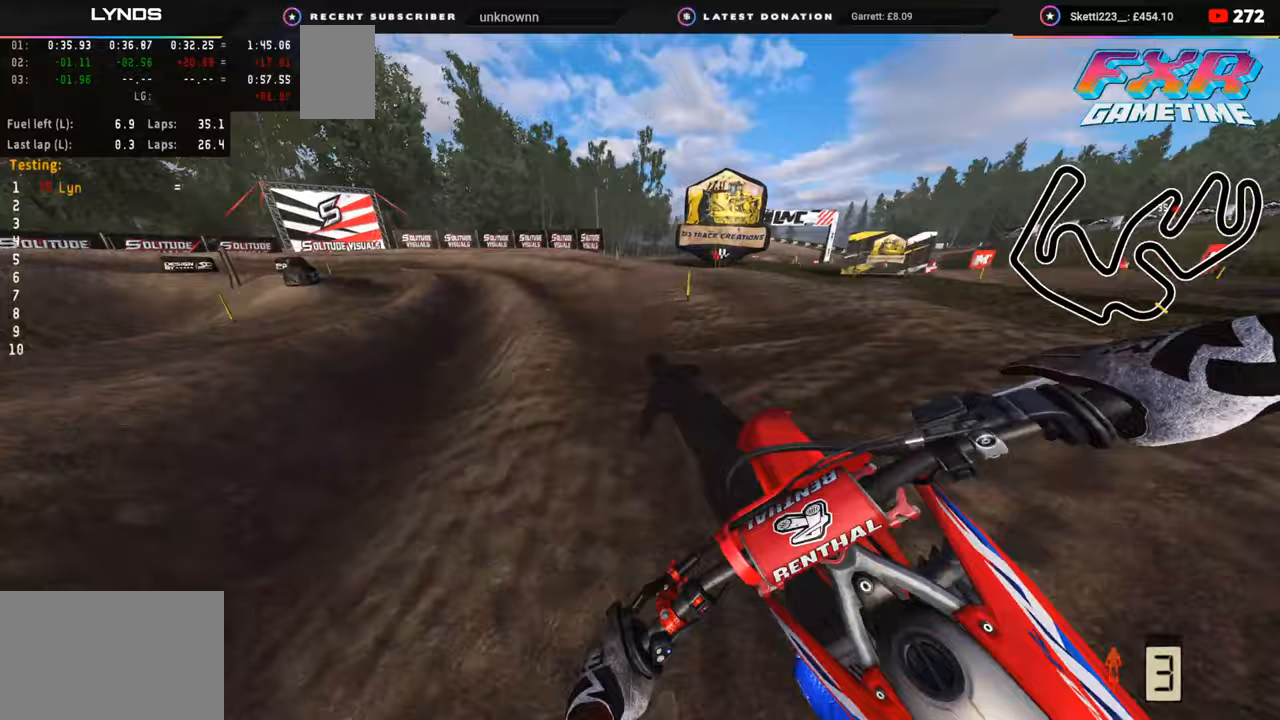
{"buttons": ["R2"], "left_stick": "down-left", "right_stick": "down-right", "events": [[117, "R2", "down"], [333, "R2", "up"], [433, "R2", "down"]]}
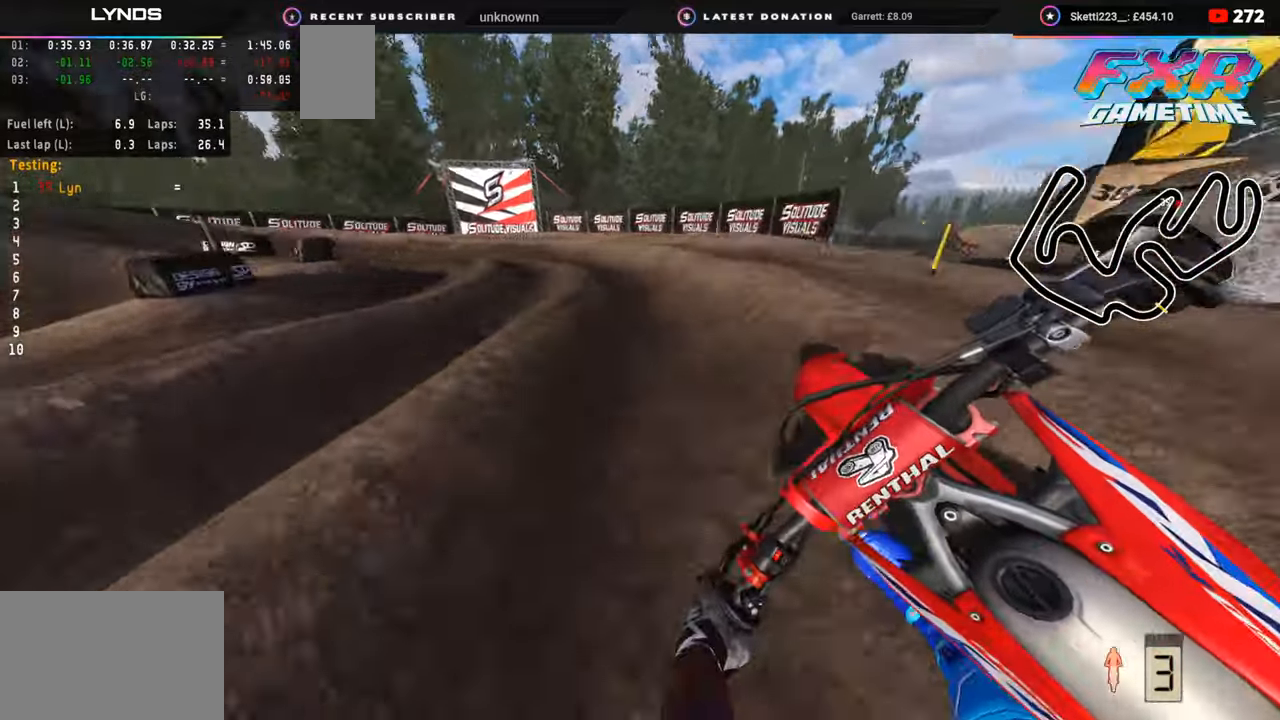
{"buttons": ["R2"], "left_stick": "down-left", "right_stick": "down-right", "events": []}
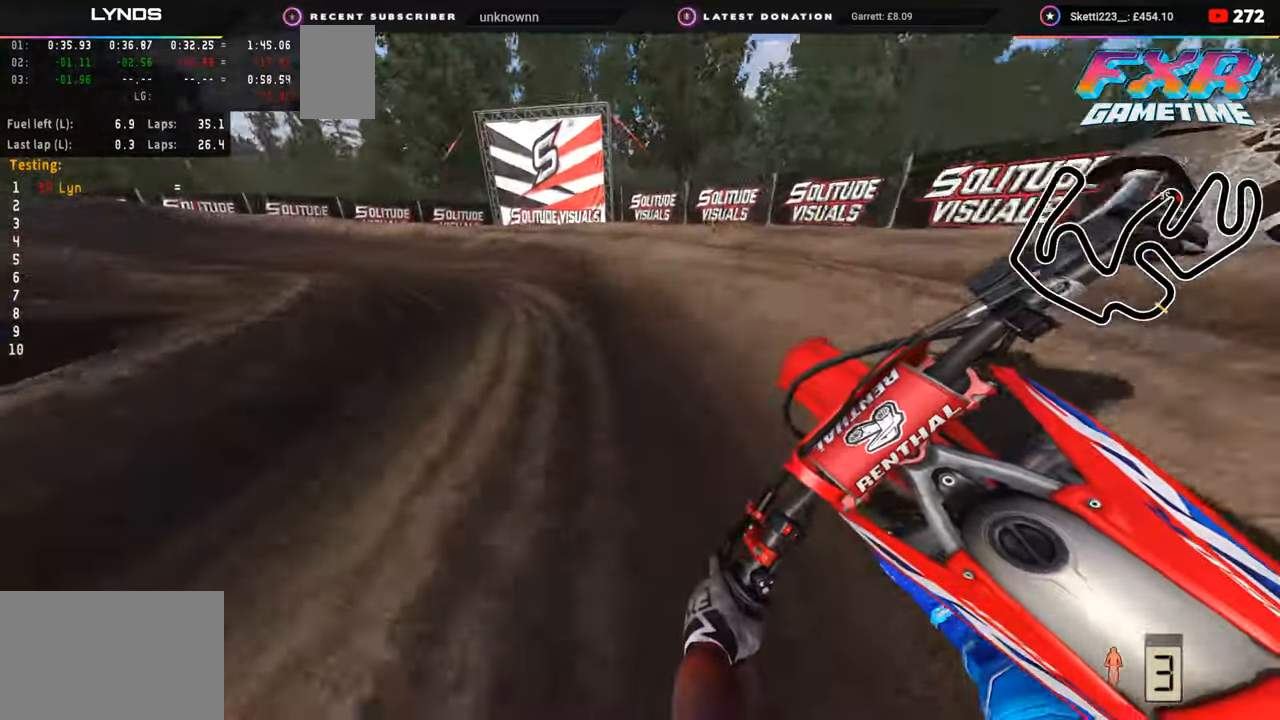
{"buttons": ["R2", "R3"], "left_stick": "down-left", "right_stick": "center", "events": [[117, "right_stick", "center"], [133, "R3", "down"], [200, "R2", "up"], [433, "R2", "down"]]}